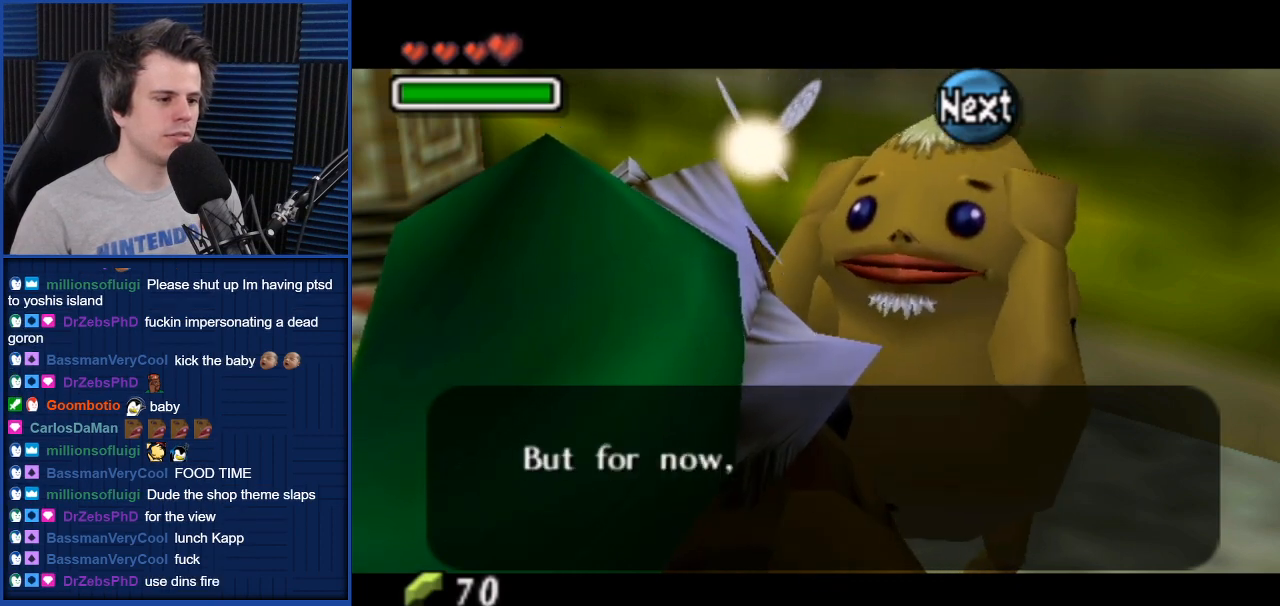
Gameplay with a controller (Nintendo layout); each line is a JSON object with the inputs held at the frame after it. "events" lists button and stick changes between this image and that frame as [ms after this image, input, new state], when the widget could be followed in between. Not read: L3 R3.
{"buttons": [], "left_stick": "center", "right_stick": "center", "events": [[67, "A", "up"]]}
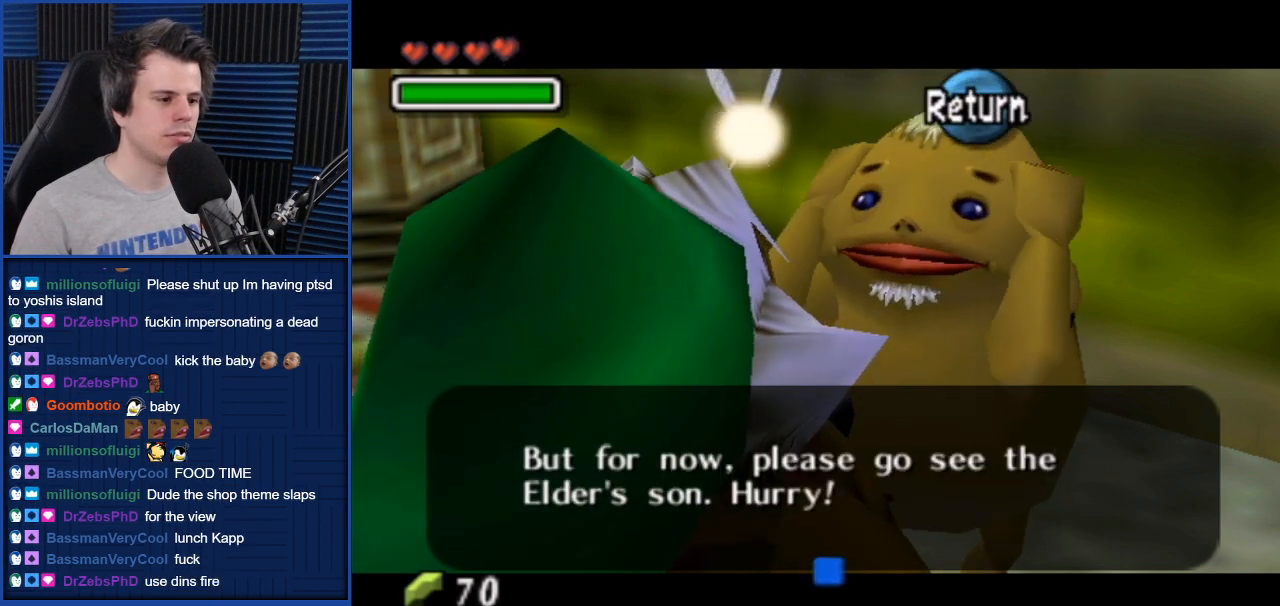
{"buttons": [], "left_stick": "center", "right_stick": "center", "events": []}
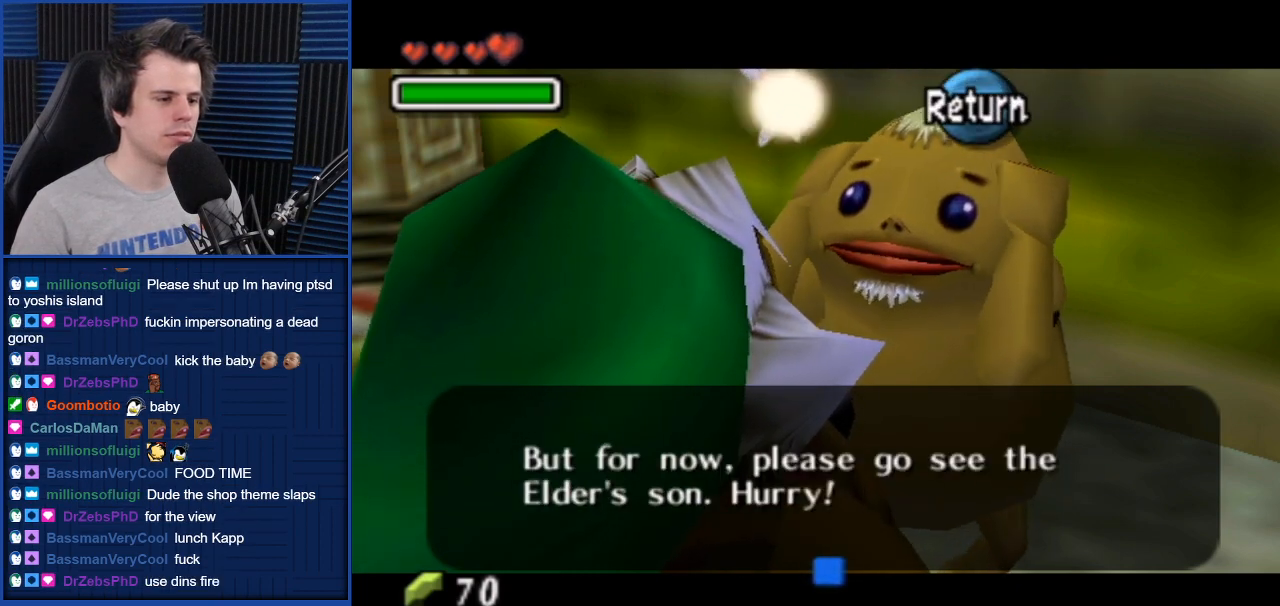
{"buttons": [], "left_stick": "down-right", "right_stick": "center", "events": [[67, "A", "down"], [100, "left_stick", "right"], [133, "A", "up"], [200, "left_stick", "down-right"]]}
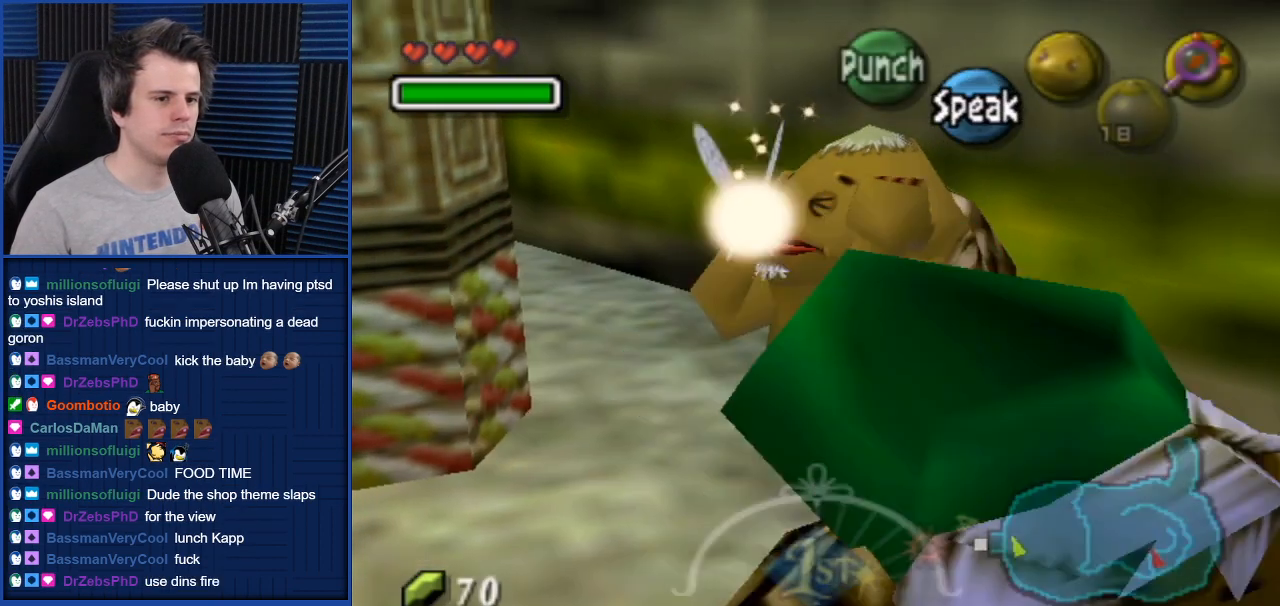
{"buttons": [], "left_stick": "up-right", "right_stick": "center", "events": [[34, "left_stick", "right"], [201, "left_stick", "up-right"]]}
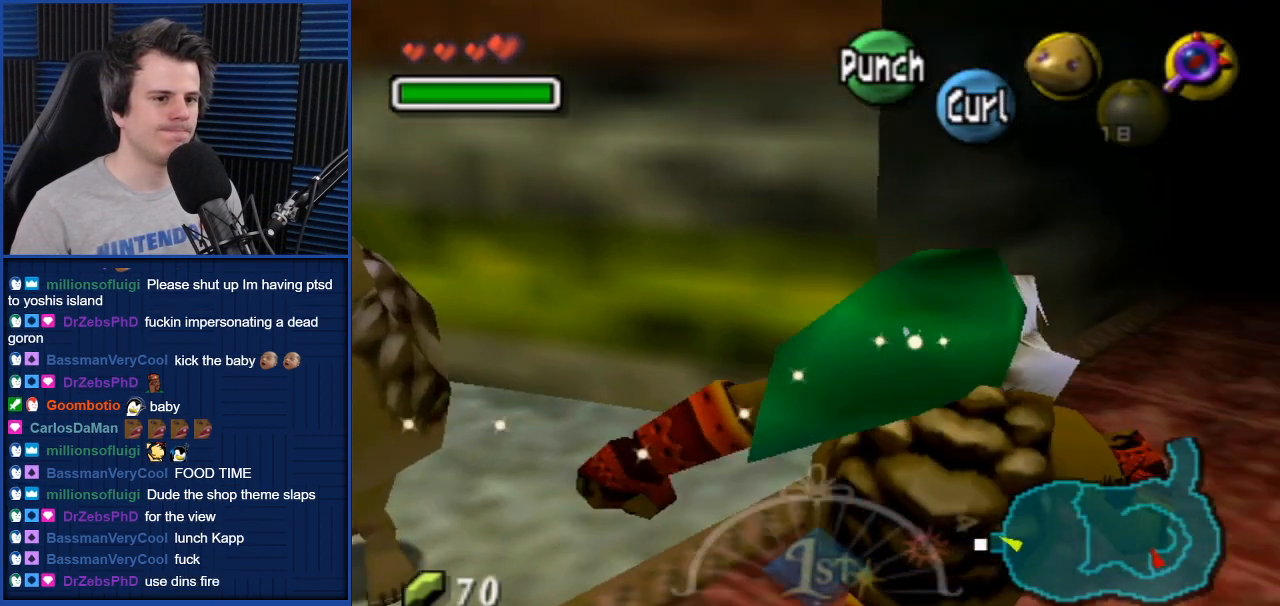
{"buttons": ["A"], "left_stick": "up", "right_stick": "center", "events": [[67, "A", "down"], [434, "left_stick", "up"]]}
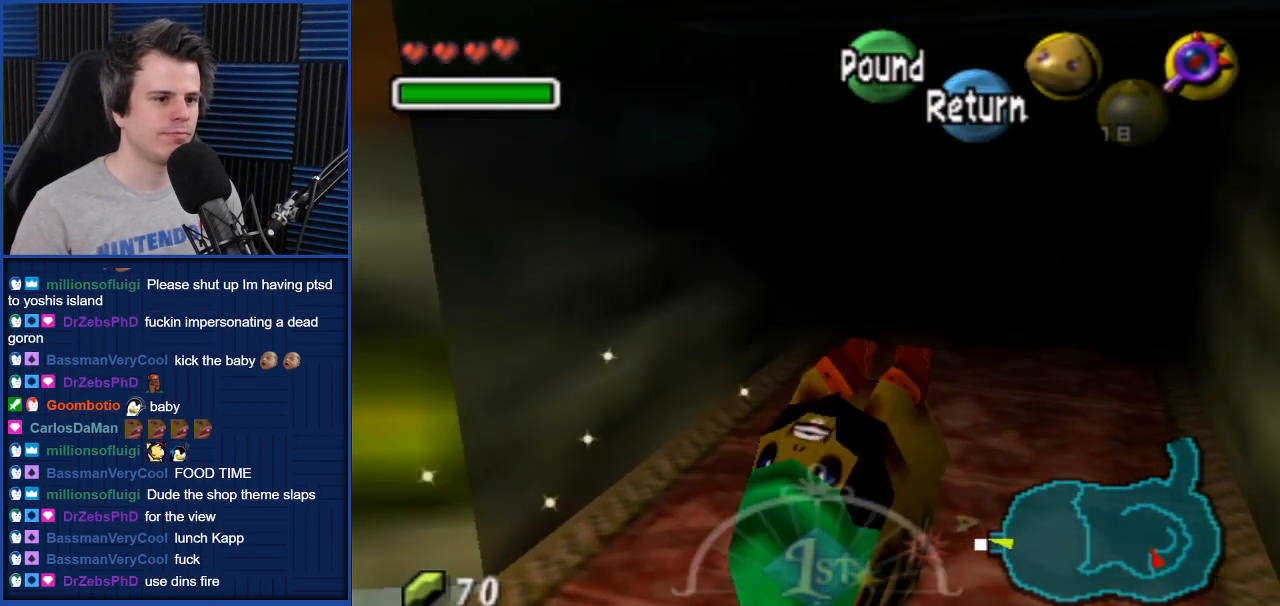
{"buttons": ["A"], "left_stick": "up", "right_stick": "center", "events": []}
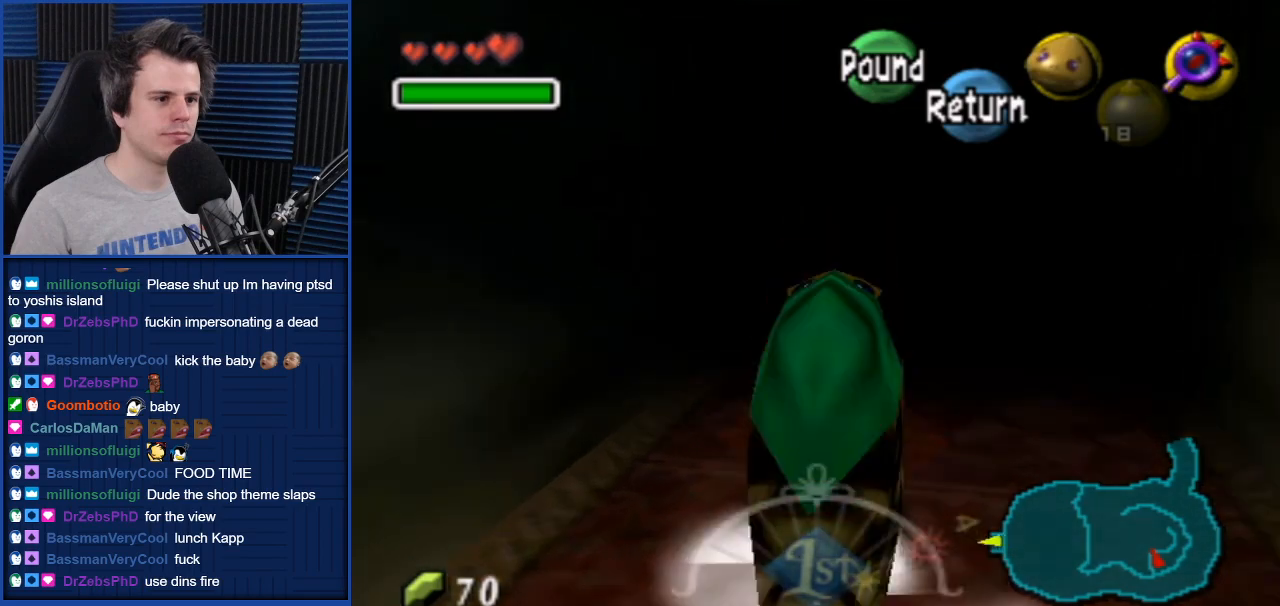
{"buttons": ["A"], "left_stick": "up", "right_stick": "center", "events": []}
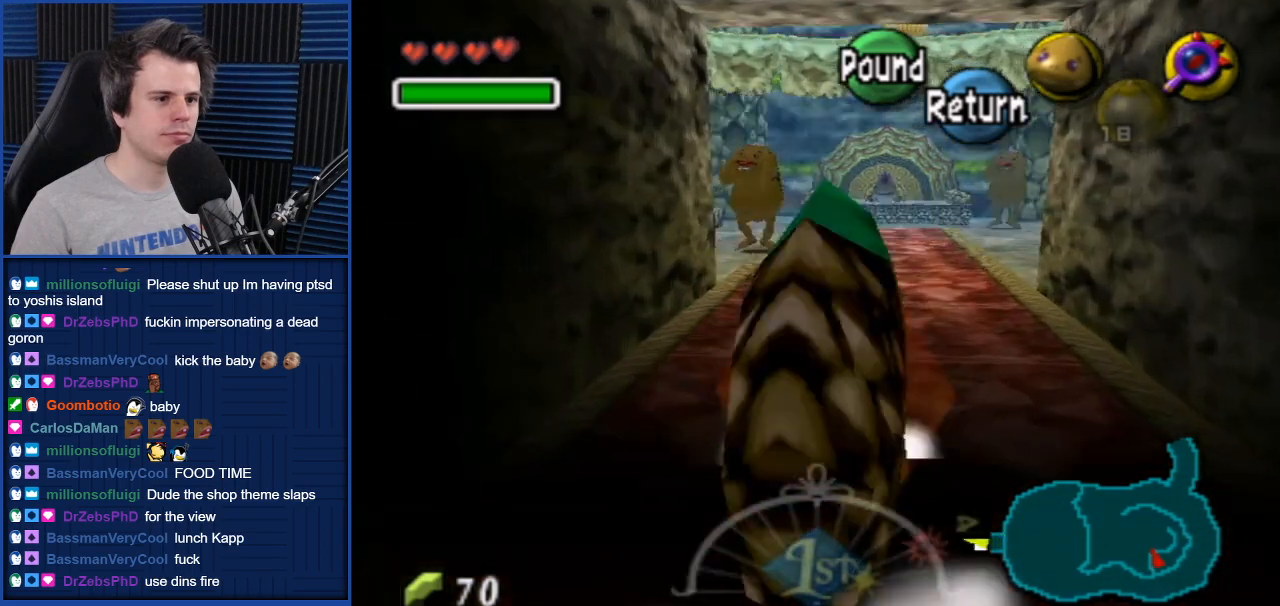
{"buttons": ["A"], "left_stick": "up", "right_stick": "center", "events": []}
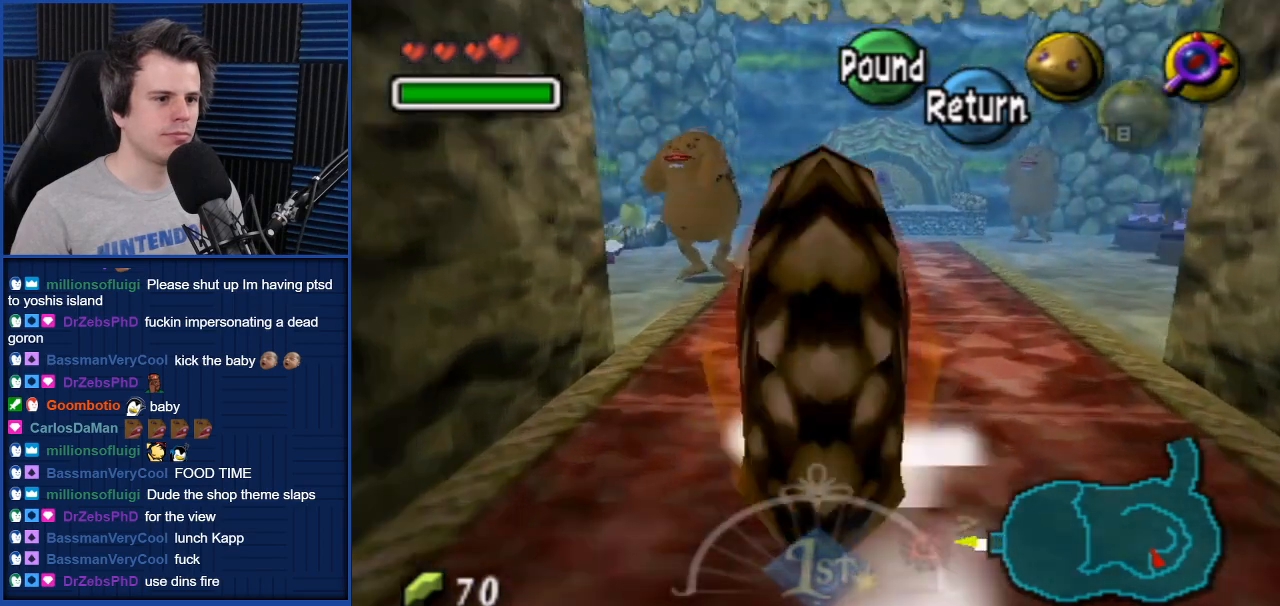
{"buttons": [], "left_stick": "up", "right_stick": "center", "events": [[334, "A", "up"]]}
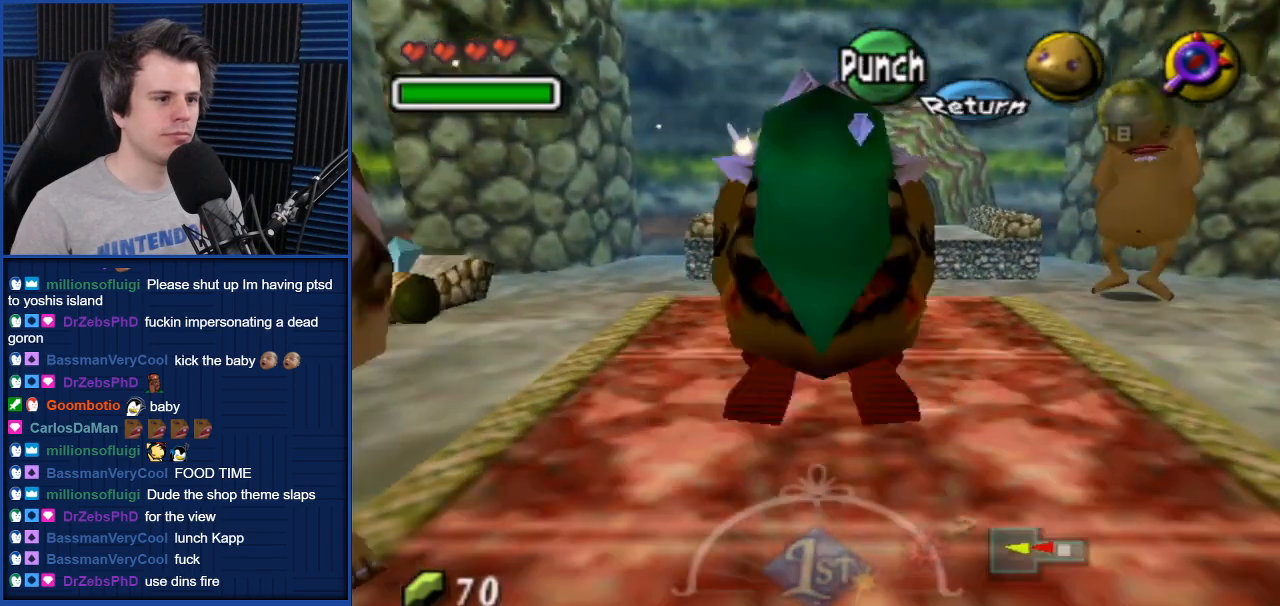
{"buttons": [], "left_stick": "up", "right_stick": "center", "events": []}
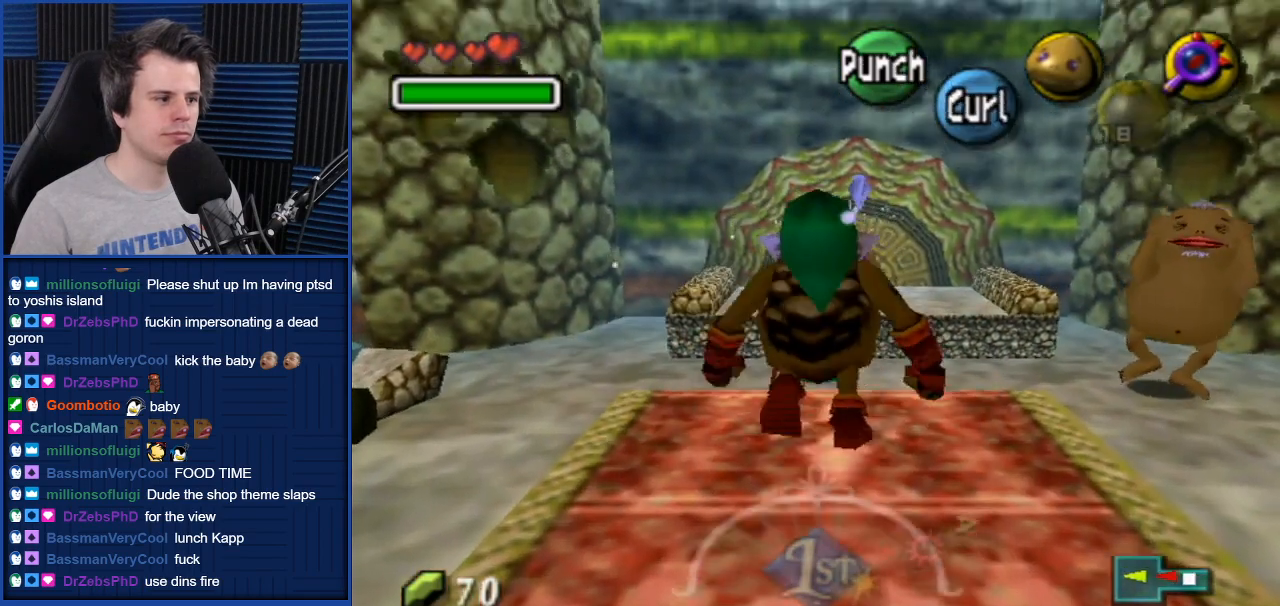
{"buttons": [], "left_stick": "center", "right_stick": "center", "events": [[267, "A", "down"], [300, "left_stick", "center"], [334, "A", "up"]]}
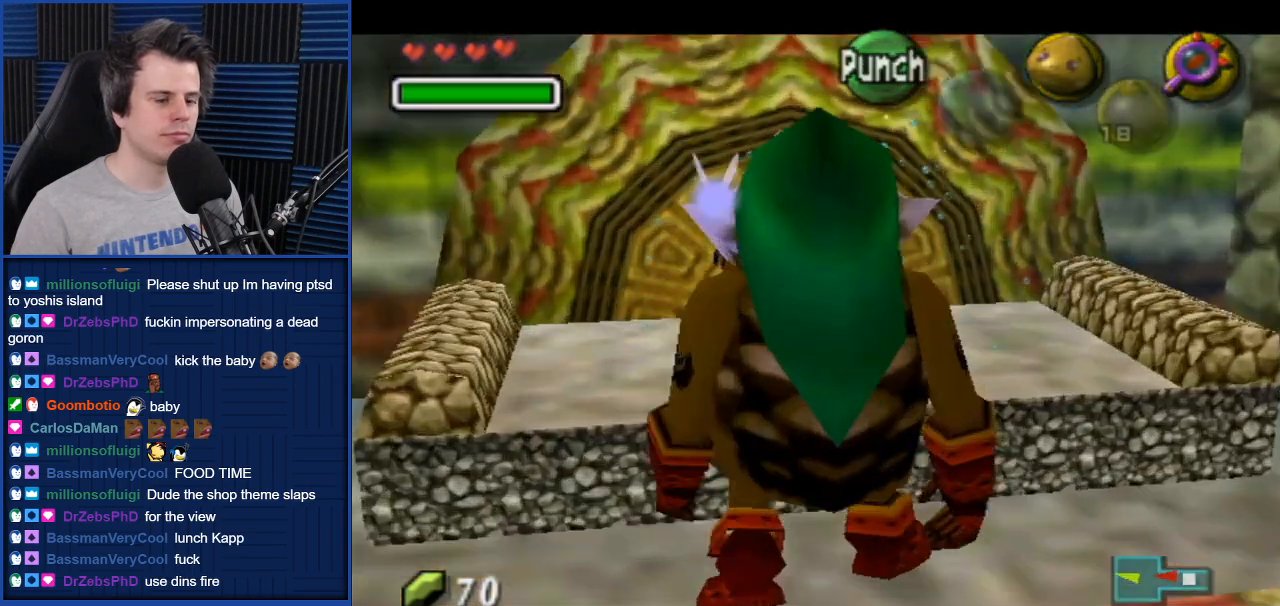
{"buttons": [], "left_stick": "center", "right_stick": "center", "events": []}
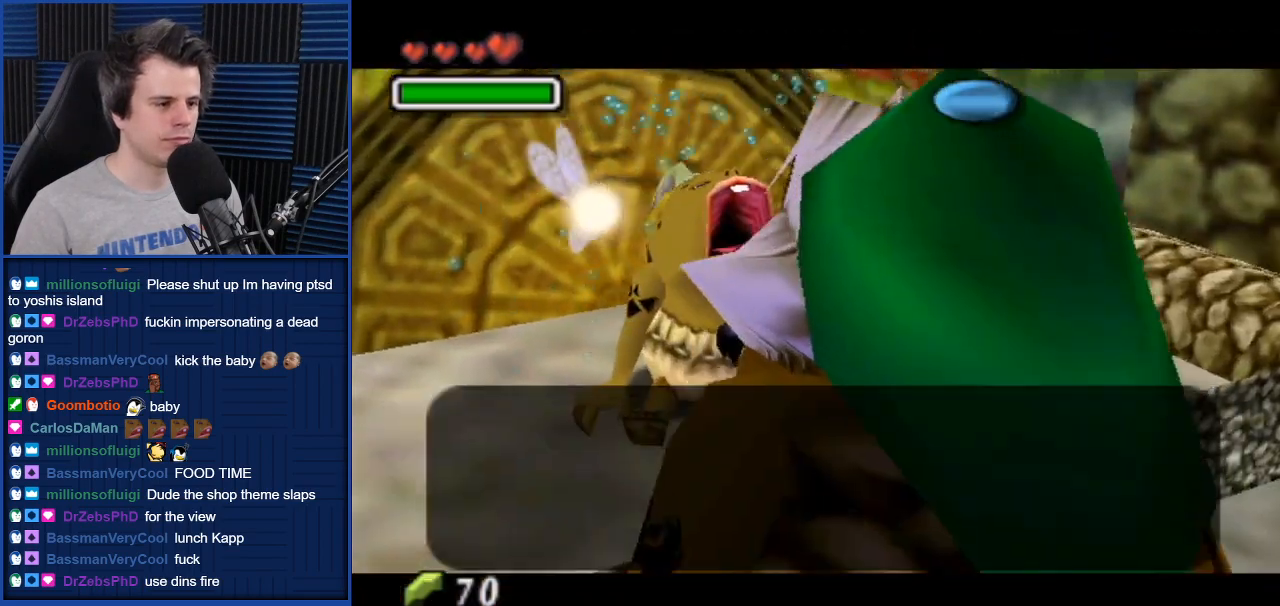
{"buttons": [], "left_stick": "center", "right_stick": "center", "events": [[267, "A", "down"], [400, "A", "up"]]}
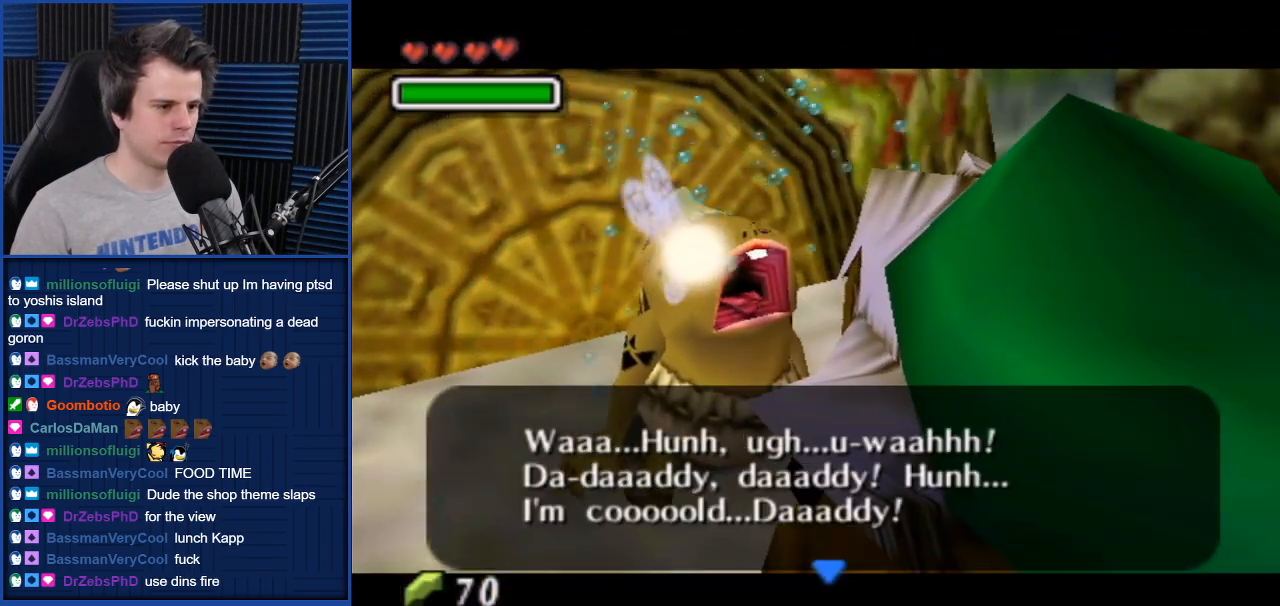
{"buttons": [], "left_stick": "center", "right_stick": "center", "events": []}
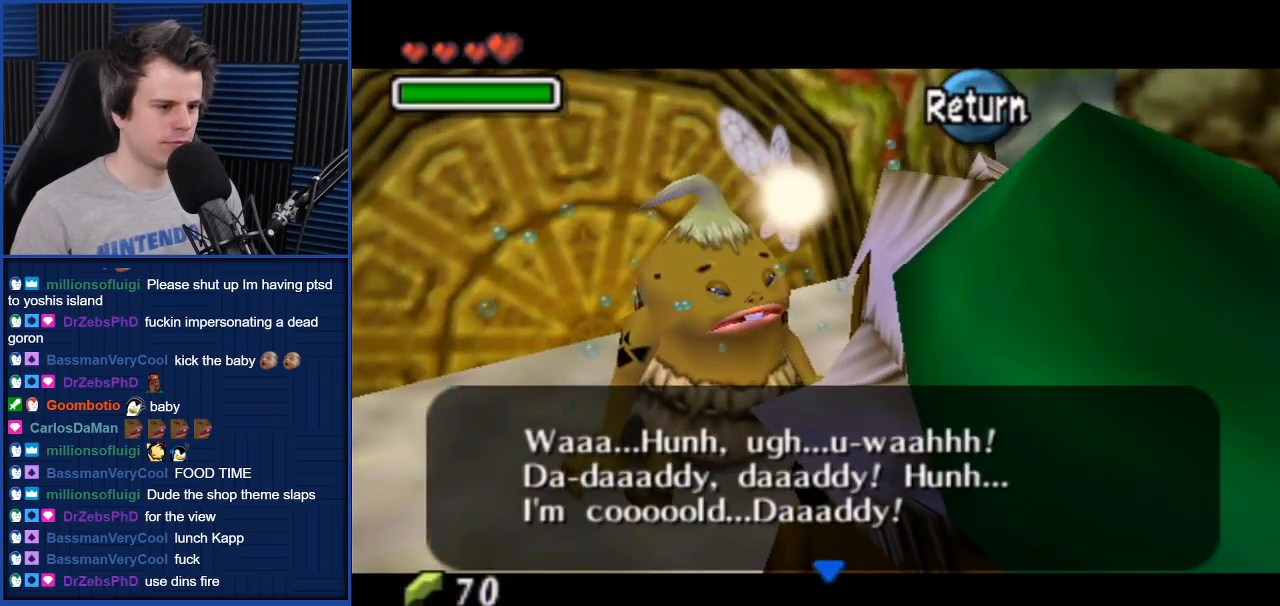
{"buttons": [], "left_stick": "center", "right_stick": "center", "events": [[200, "A", "down"], [334, "A", "up"]]}
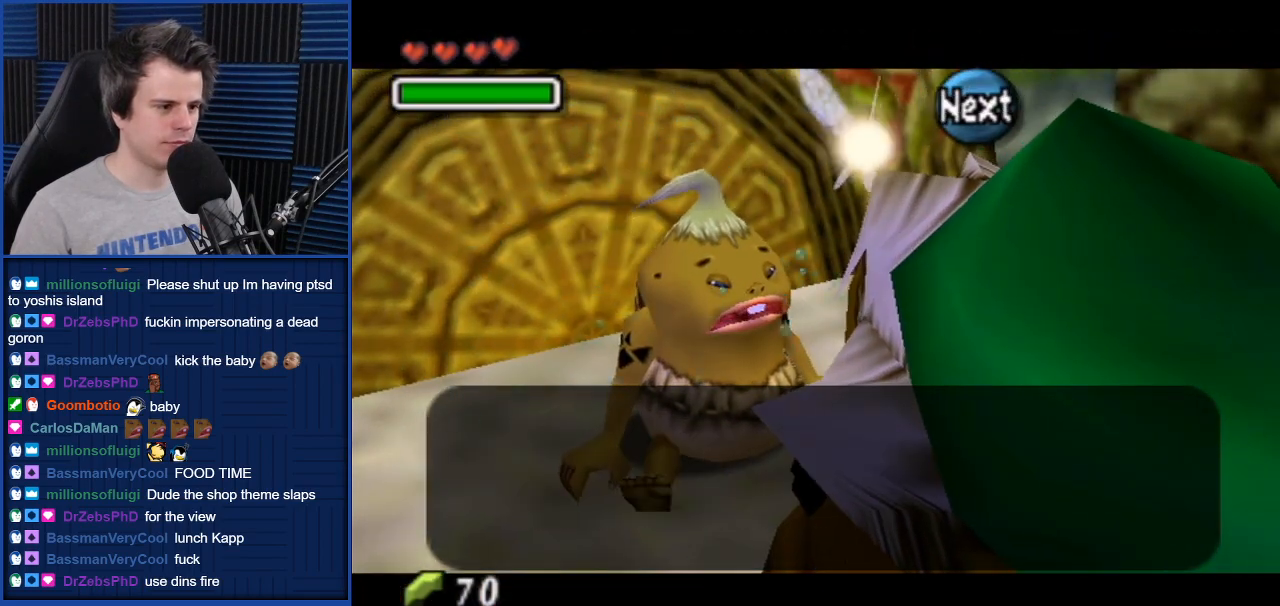
{"buttons": [], "left_stick": "center", "right_stick": "center", "events": [[34, "A", "down"], [134, "A", "up"], [334, "A", "down"], [501, "A", "up"]]}
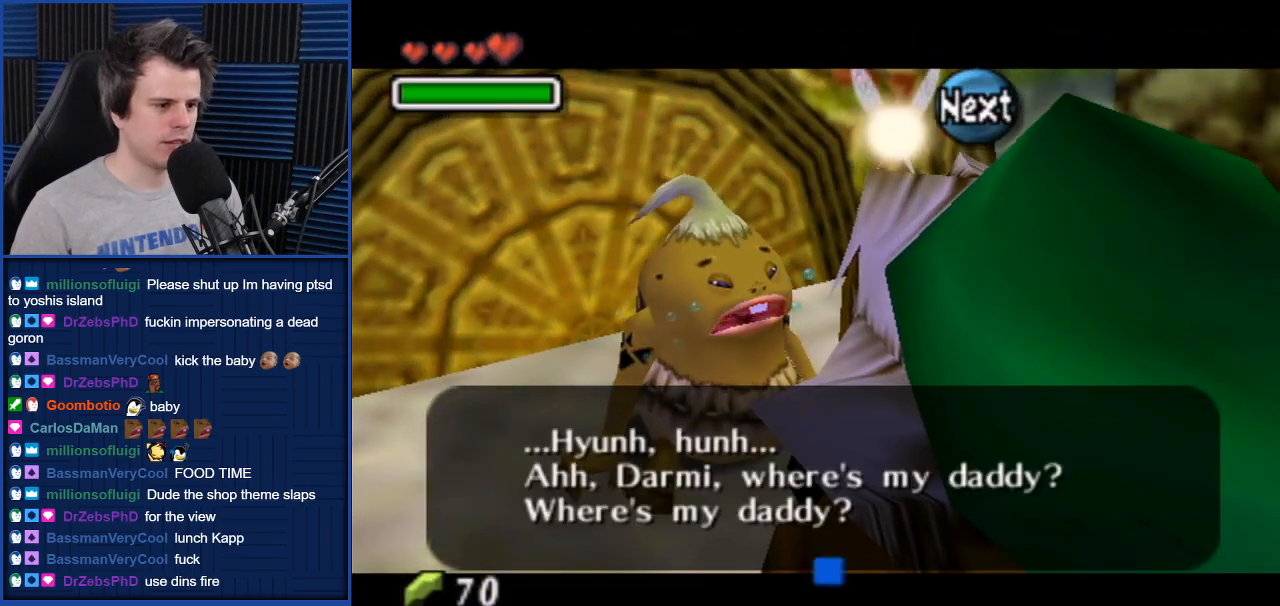
{"buttons": [], "left_stick": "center", "right_stick": "center", "events": []}
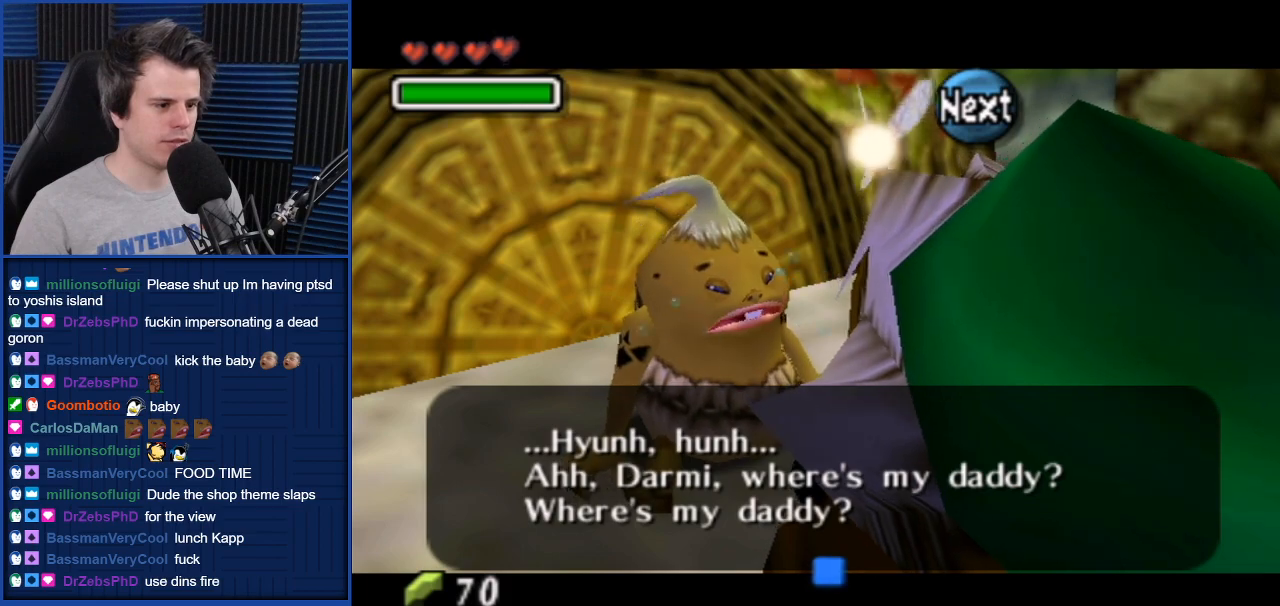
{"buttons": [], "left_stick": "center", "right_stick": "center", "events": [[201, "A", "down"], [267, "A", "up"]]}
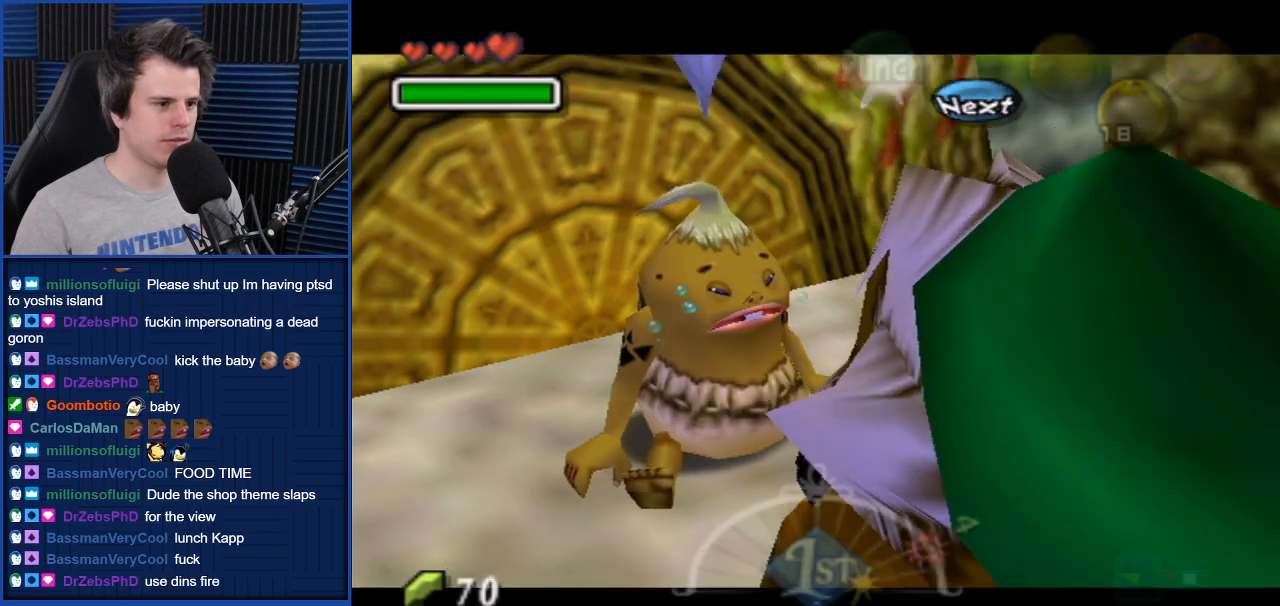
{"buttons": [], "left_stick": "right", "right_stick": "center", "events": [[300, "left_stick", "right"]]}
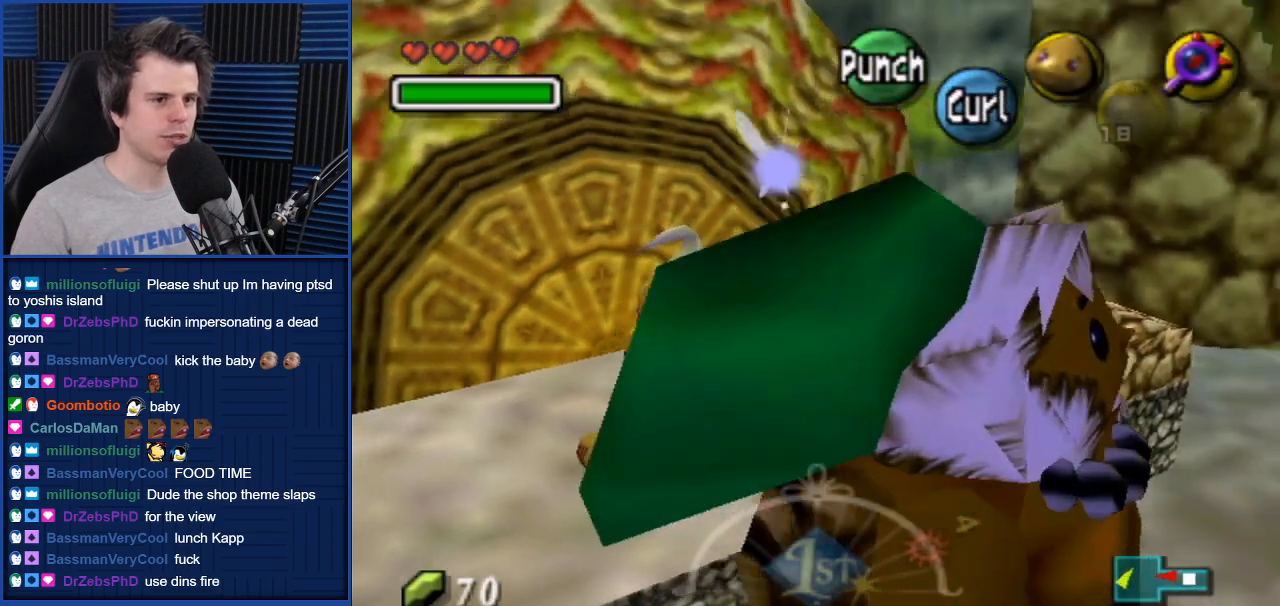
{"buttons": [], "left_stick": "center", "right_stick": "center", "events": [[101, "left_stick", "up-right"], [334, "left_stick", "center"]]}
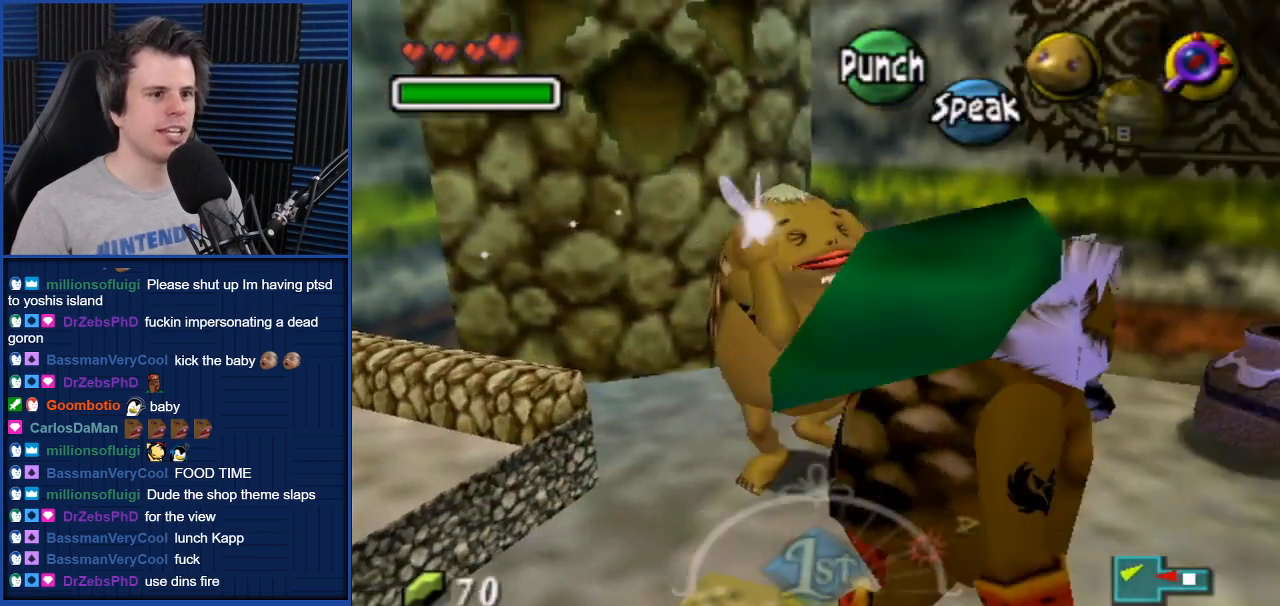
{"buttons": [], "left_stick": "center", "right_stick": "center", "events": [[67, "left_stick", "right"], [267, "left_stick", "center"], [300, "L1", "down"], [434, "L1", "up"]]}
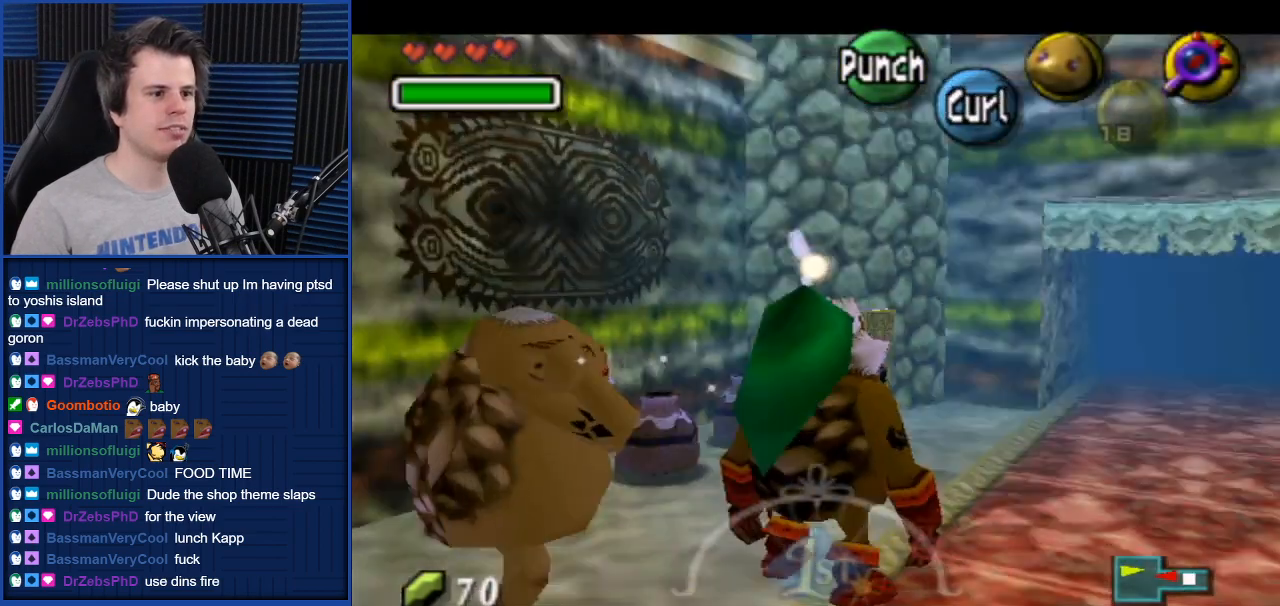
{"buttons": [], "left_stick": "right", "right_stick": "center", "events": [[334, "left_stick", "right"]]}
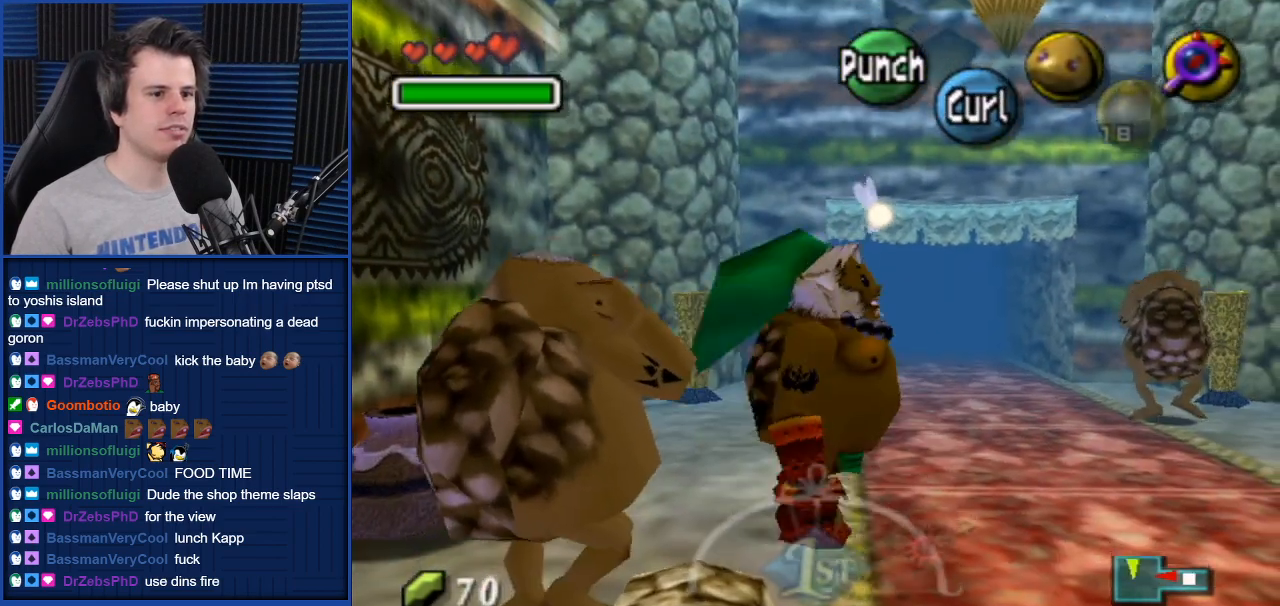
{"buttons": [], "left_stick": "center", "right_stick": "center", "events": [[33, "left_stick", "up-right"], [500, "left_stick", "center"]]}
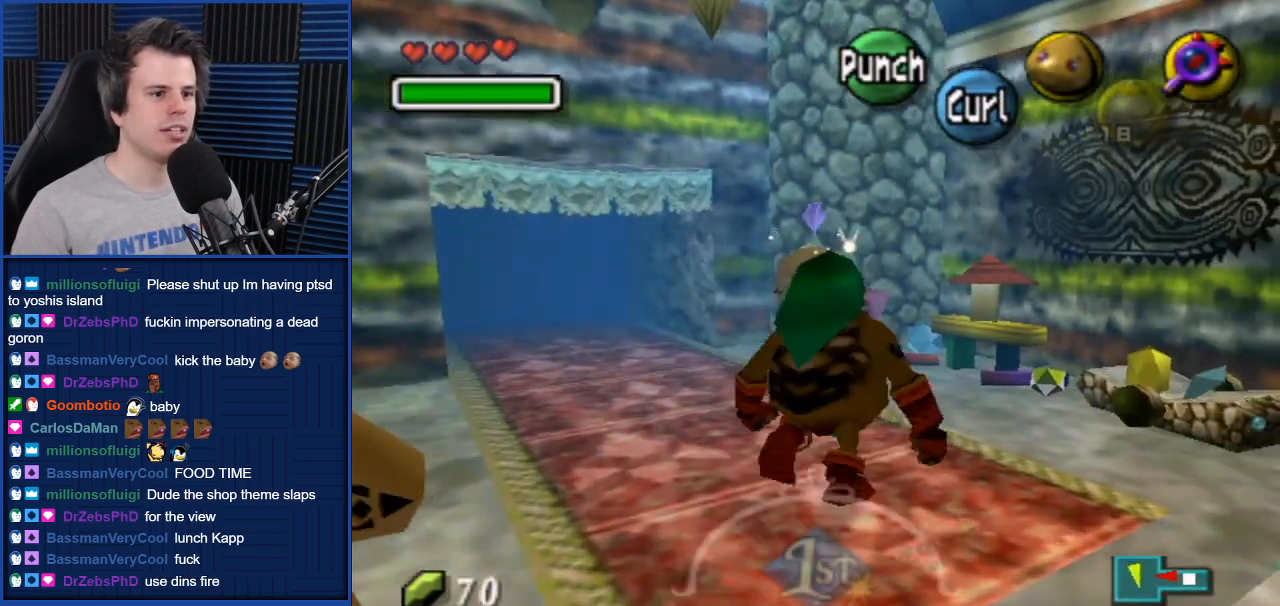
{"buttons": [], "left_stick": "down", "right_stick": "center", "events": [[367, "left_stick", "down"]]}
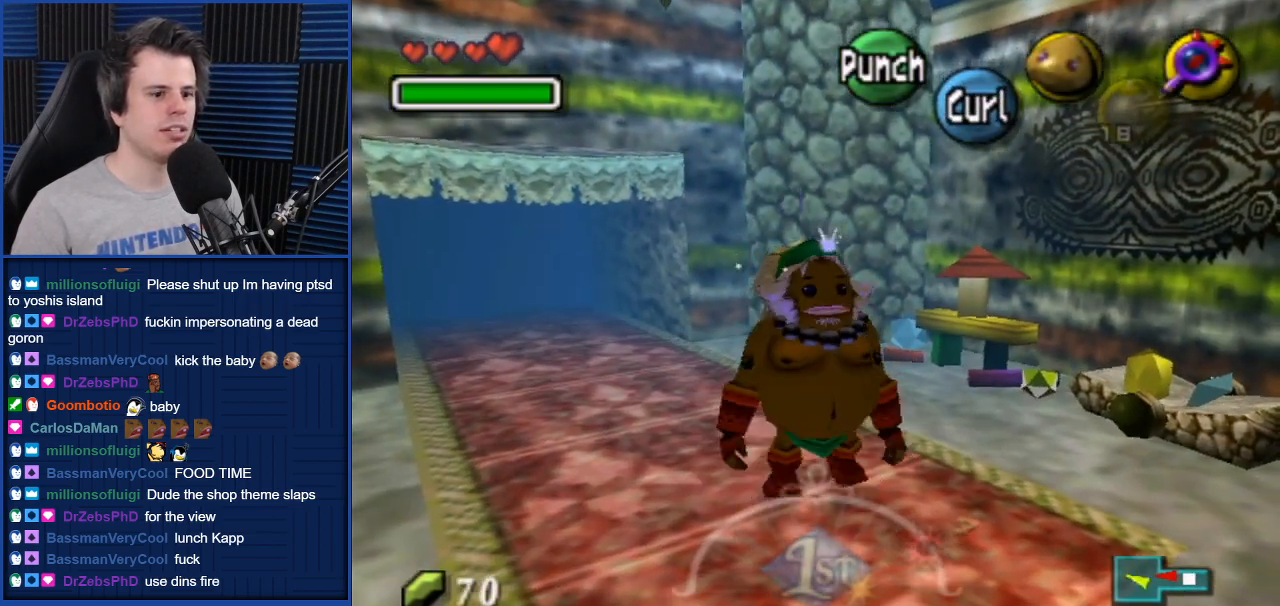
{"buttons": [], "left_stick": "down", "right_stick": "center", "events": []}
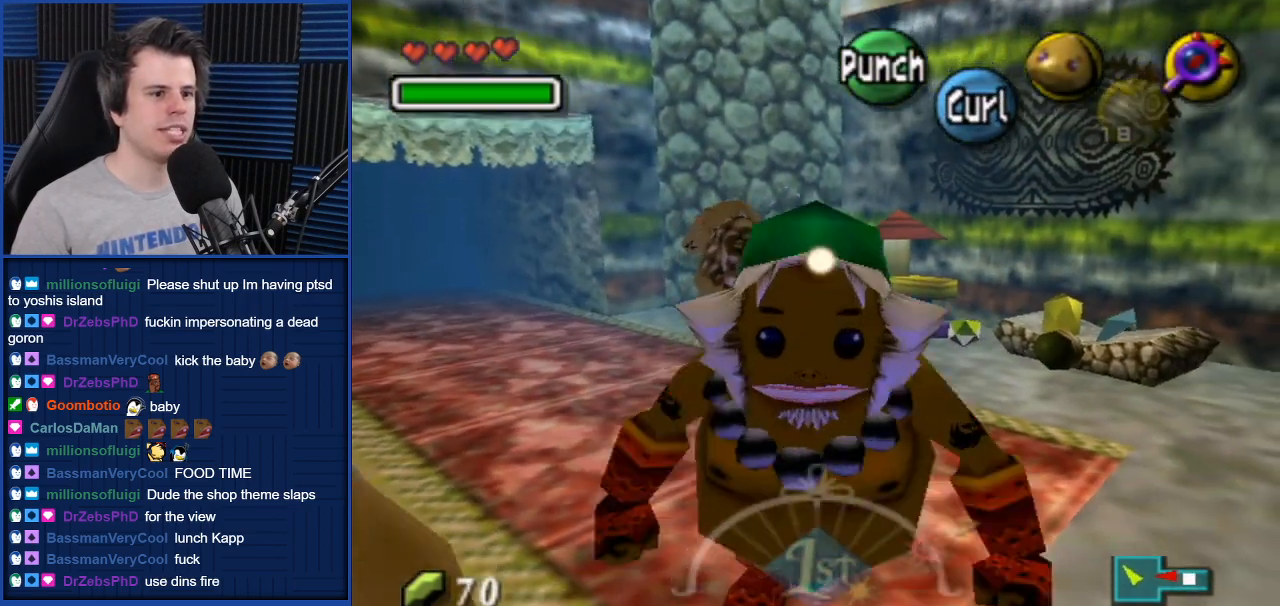
{"buttons": [], "left_stick": "center", "right_stick": "center", "events": [[67, "left_stick", "center"], [234, "left_stick", "up"], [334, "left_stick", "center"]]}
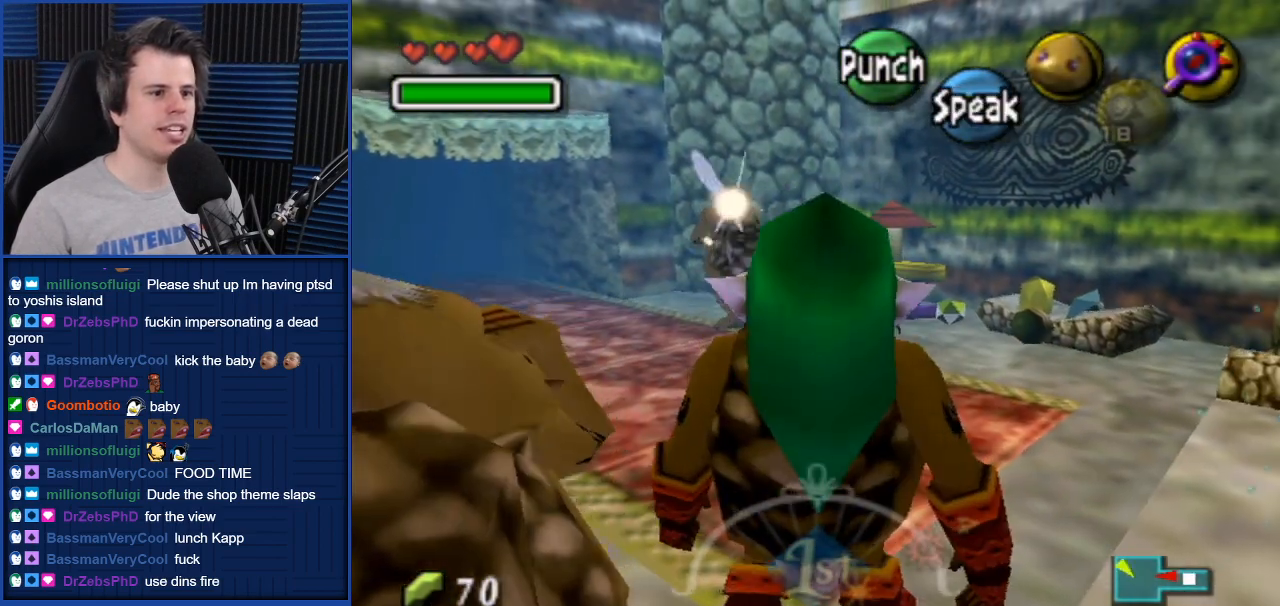
{"buttons": [], "left_stick": "center", "right_stick": "center", "events": [[334, "right_stick", "up"], [467, "right_stick", "center"]]}
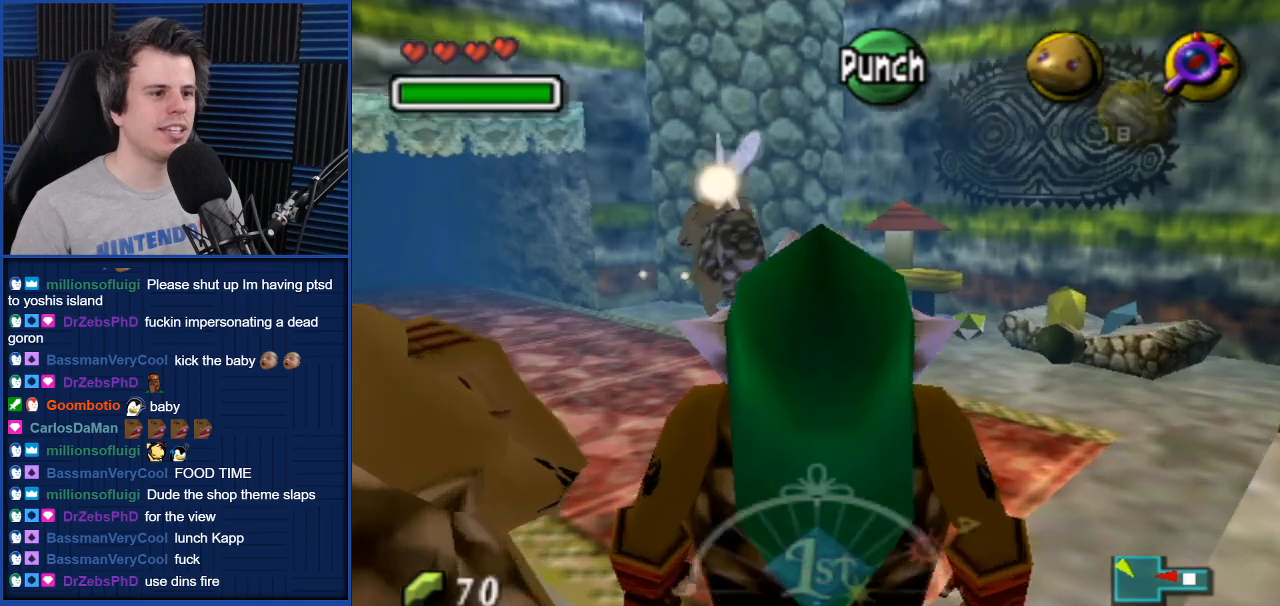
{"buttons": [], "left_stick": "down", "right_stick": "center", "events": [[367, "left_stick", "down"]]}
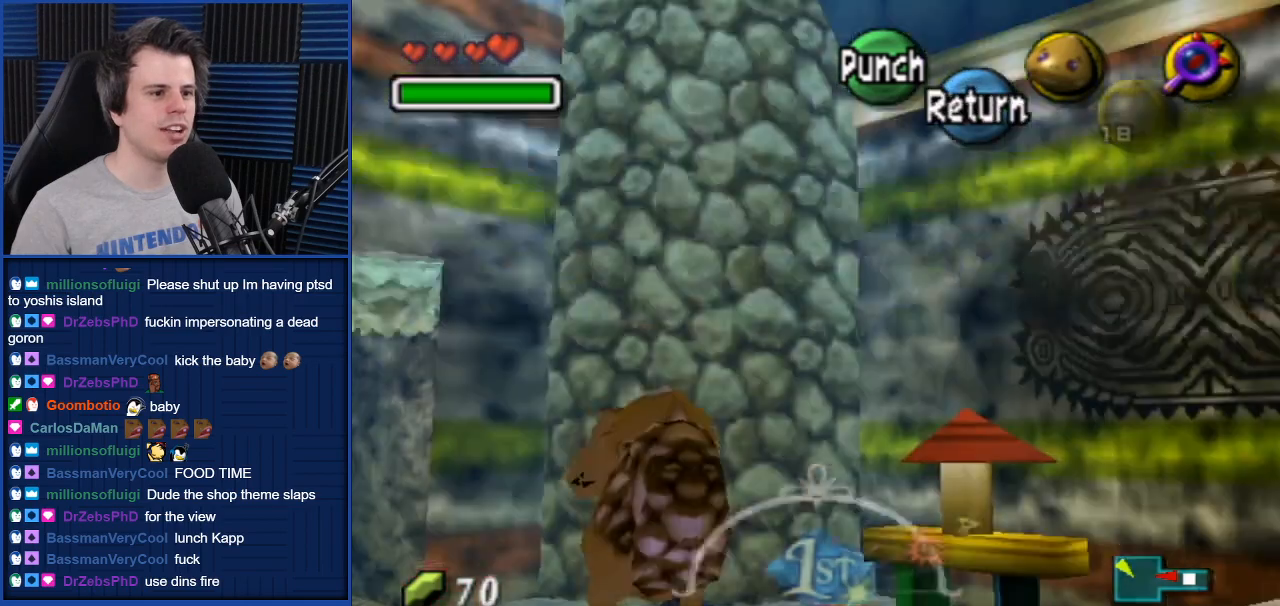
{"buttons": [], "left_stick": "down-left", "right_stick": "center", "events": [[33, "left_stick", "down-left"]]}